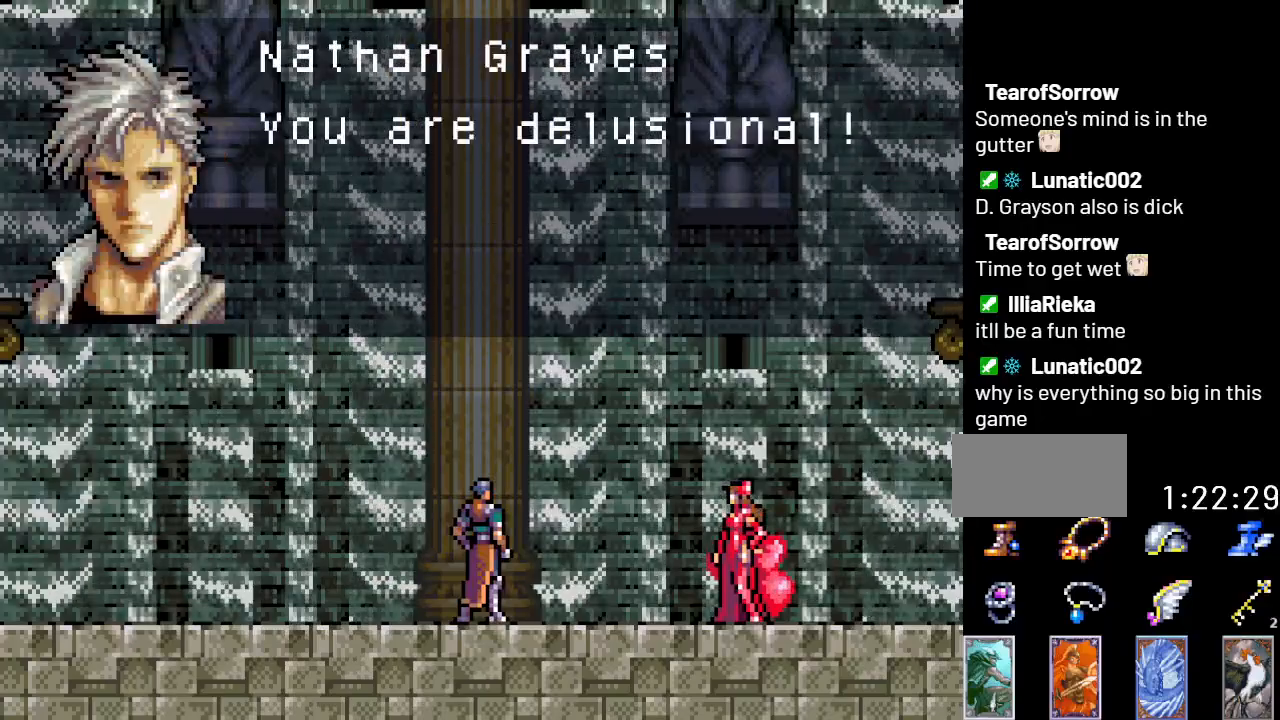
Gameplay with a controller (Nintendo layout); each line is a JSON object with the inputs held at the frame after it. "events" lists button and stick changes between this image and that frame as [ms after this image, input, new state], when the widget could be followed in between. Not read: L3 R3.
{"buttons": ["A"], "events": [[67, "A", "down"], [184, "A", "up"], [250, "A", "down"]]}
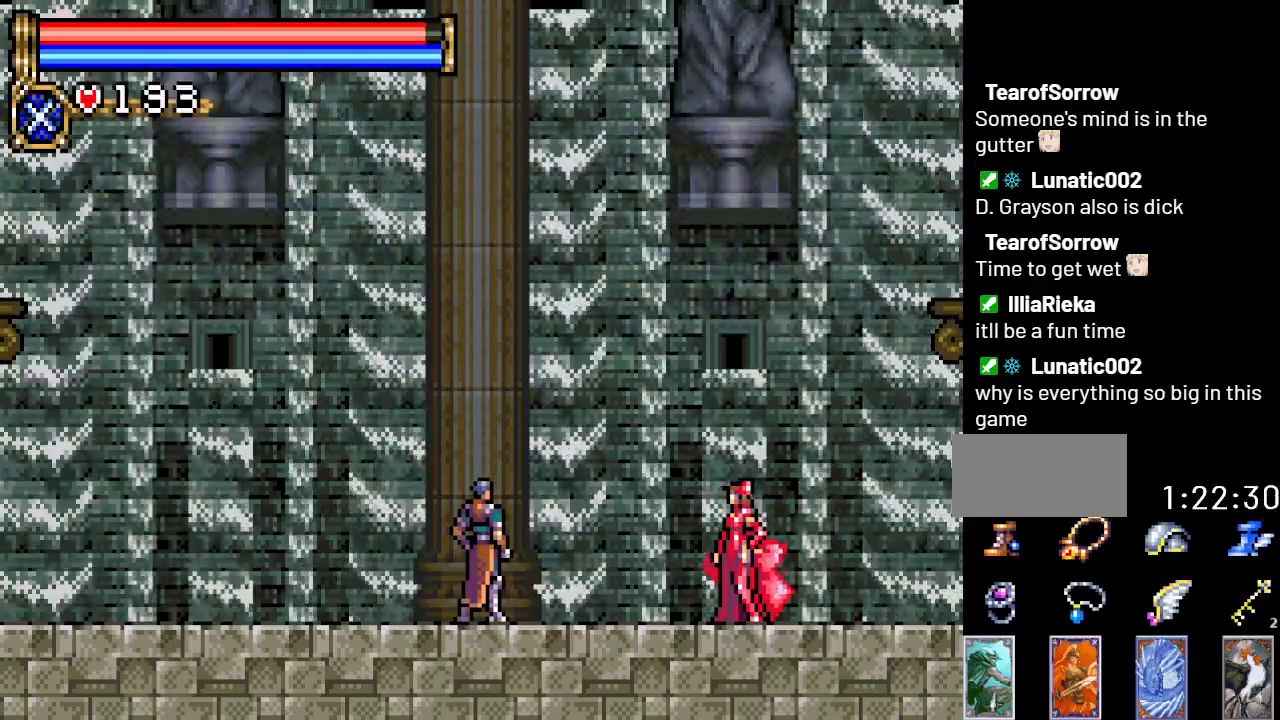
{"buttons": [], "events": [[250, "A", "up"]]}
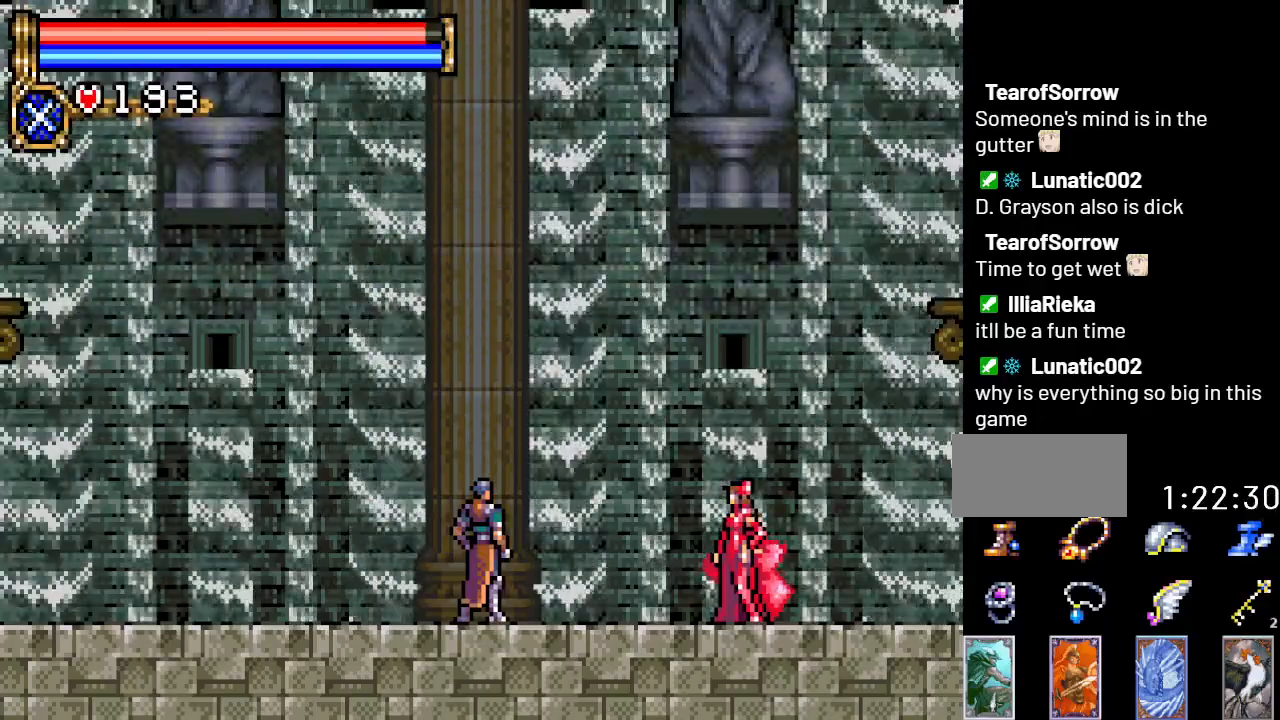
{"buttons": [], "events": []}
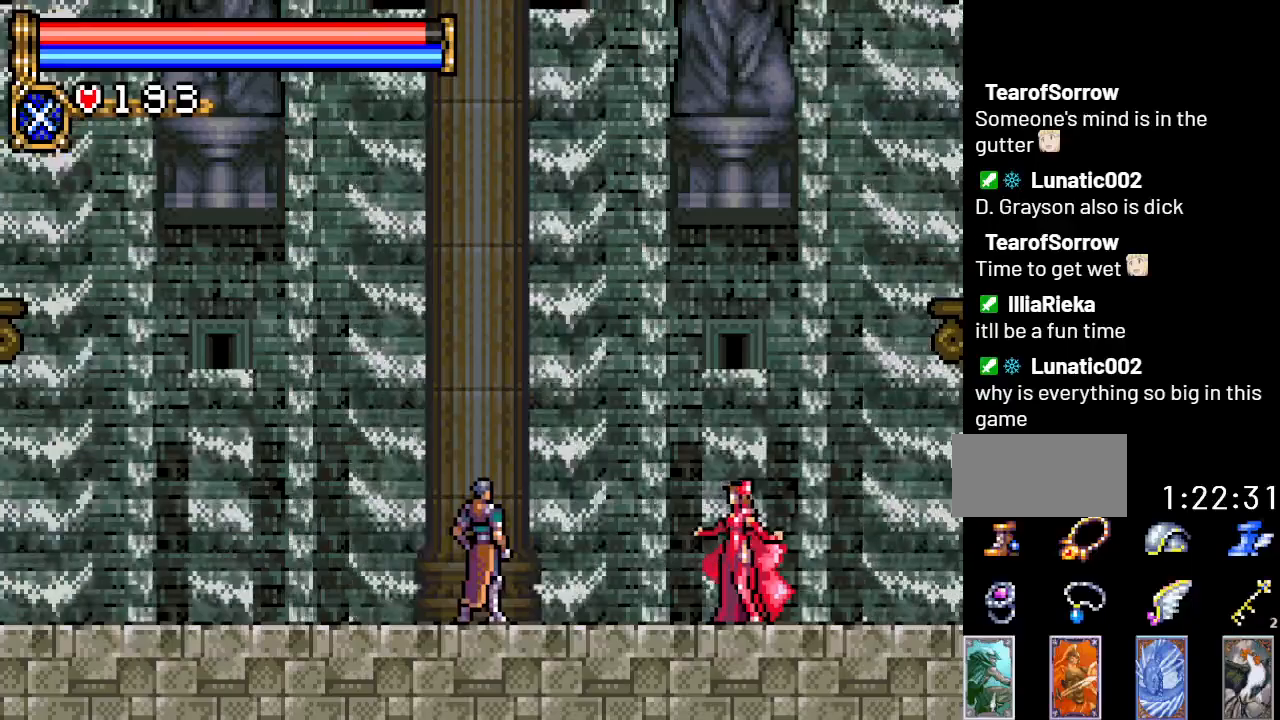
{"buttons": [], "events": []}
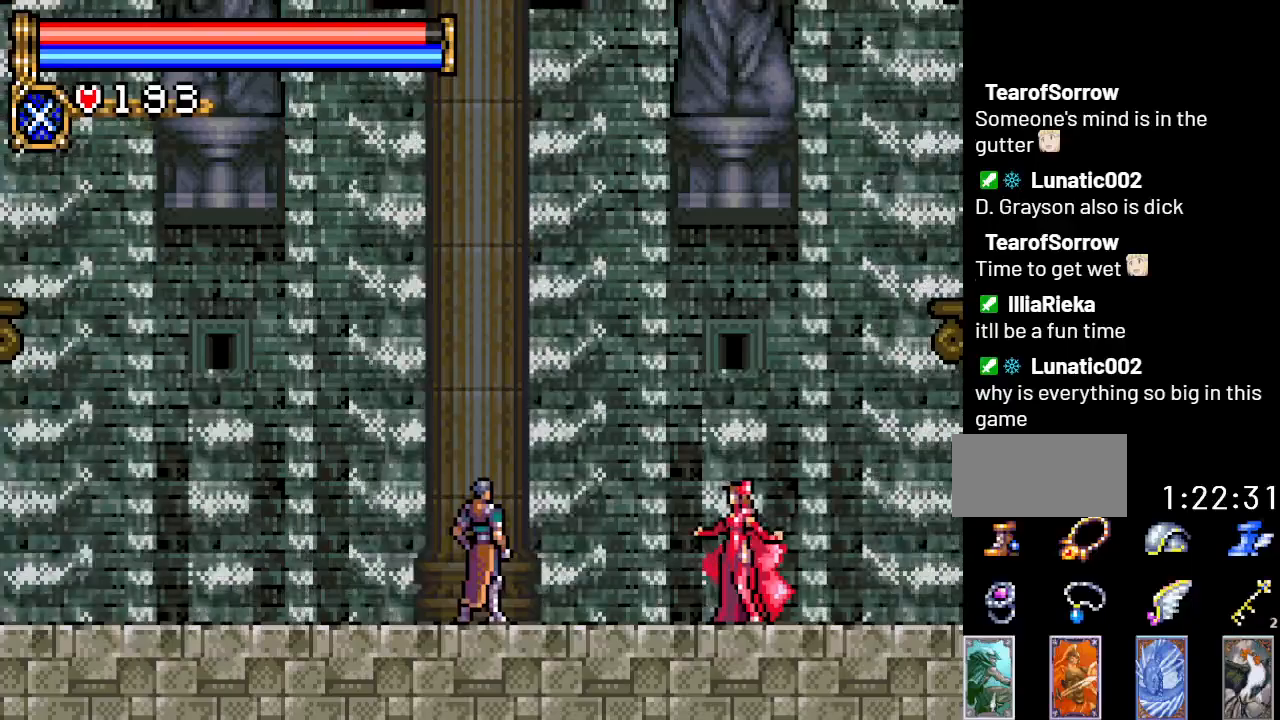
{"buttons": ["A"], "events": [[417, "A", "down"]]}
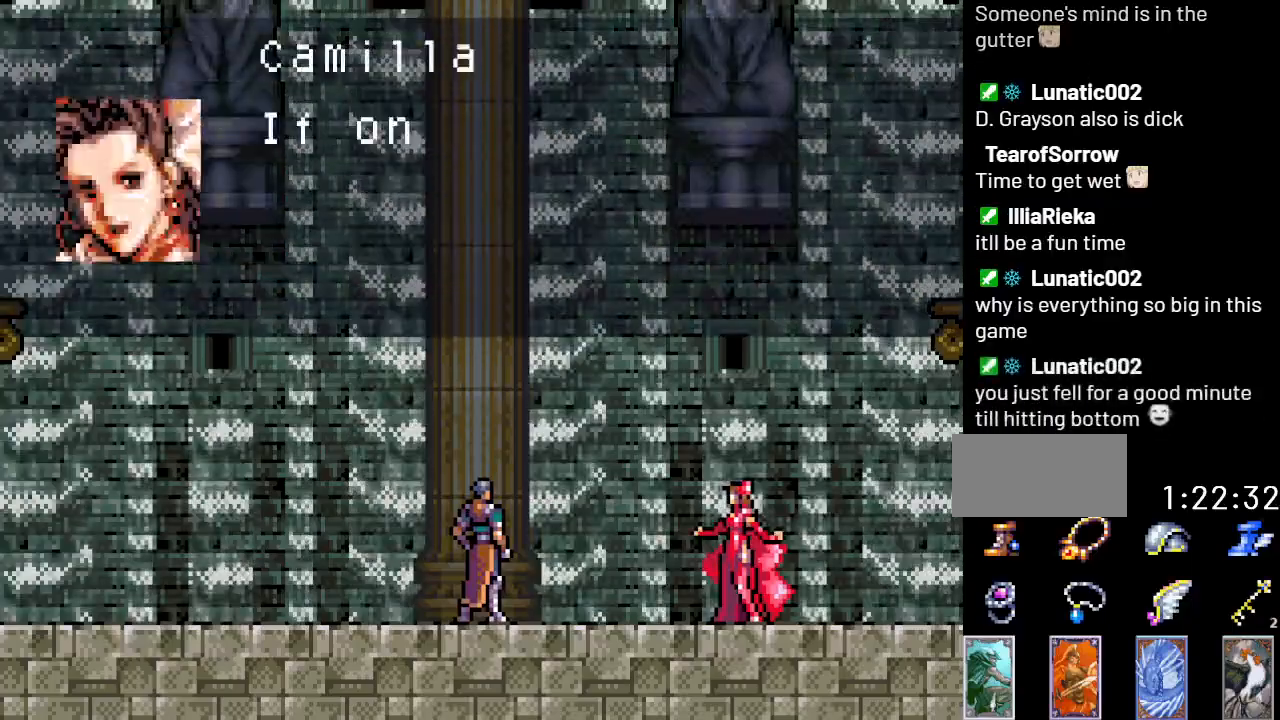
{"buttons": ["A"], "events": []}
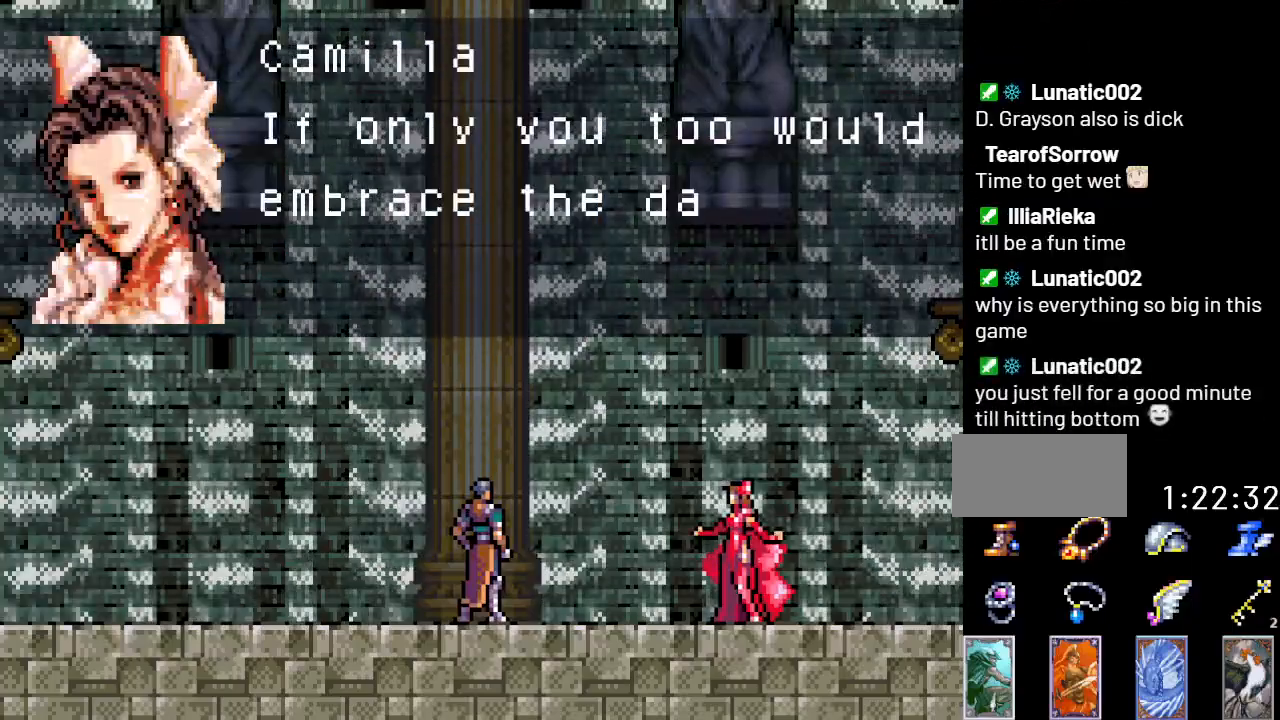
{"buttons": [], "events": [[417, "A", "up"]]}
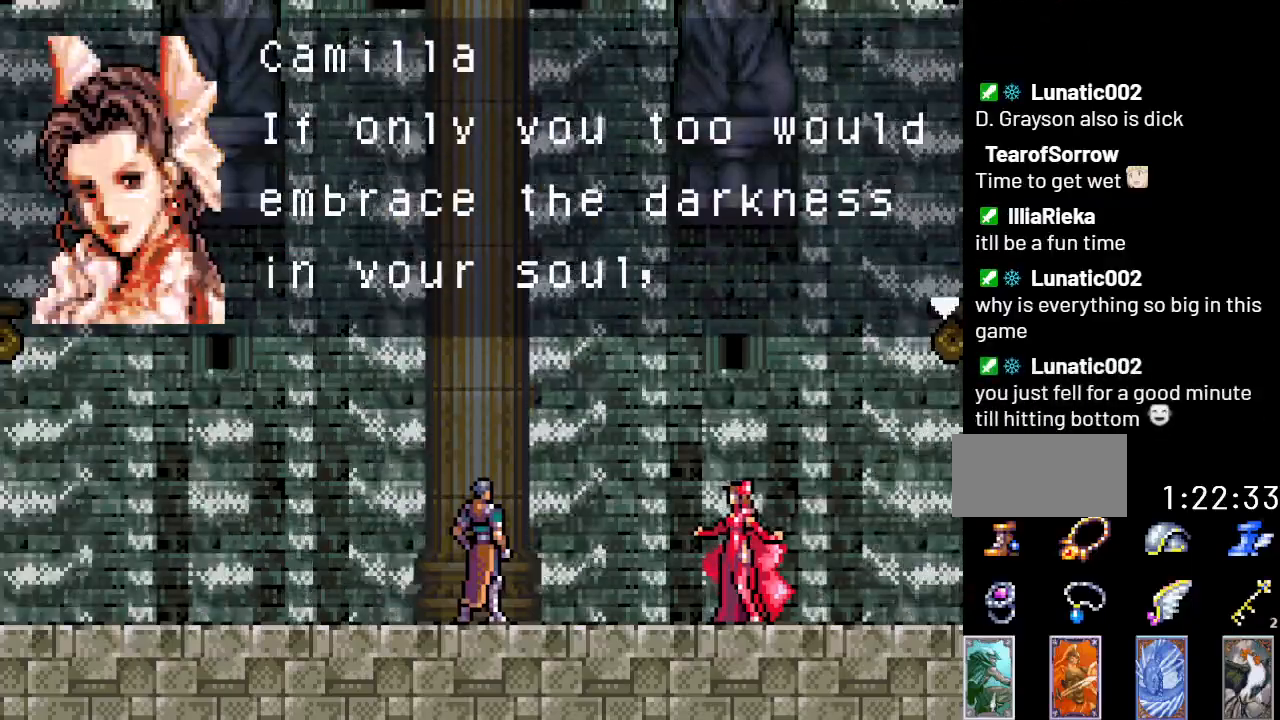
{"buttons": ["A"], "events": [[16, "A", "down"], [133, "A", "up"], [200, "A", "down"]]}
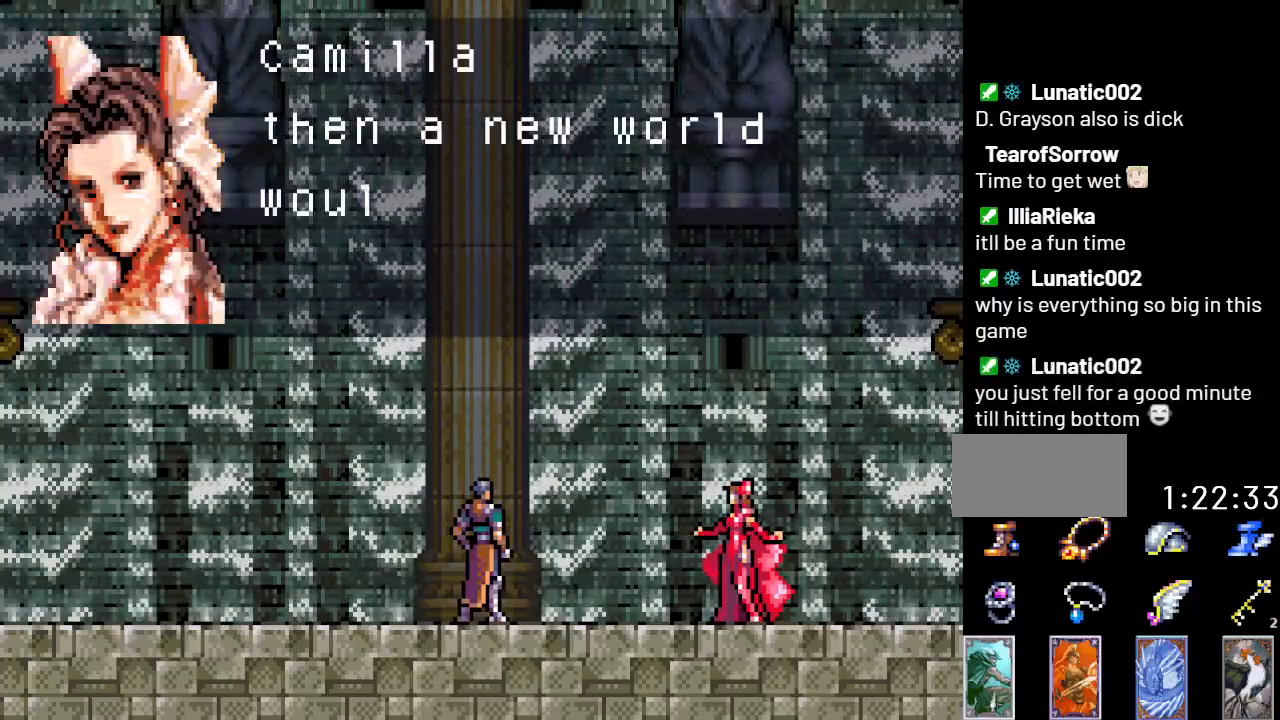
{"buttons": ["A"], "events": []}
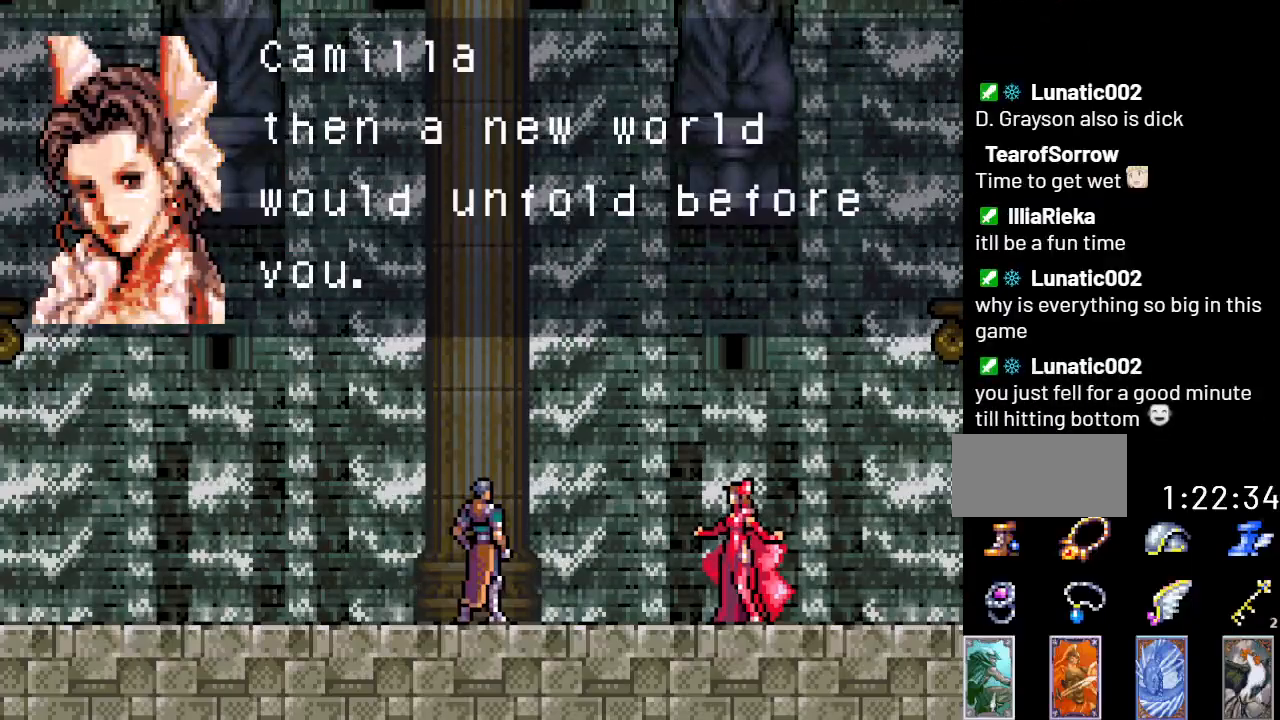
{"buttons": ["A"], "events": [[33, "A", "up"], [133, "A", "down"], [233, "A", "up"], [300, "A", "down"]]}
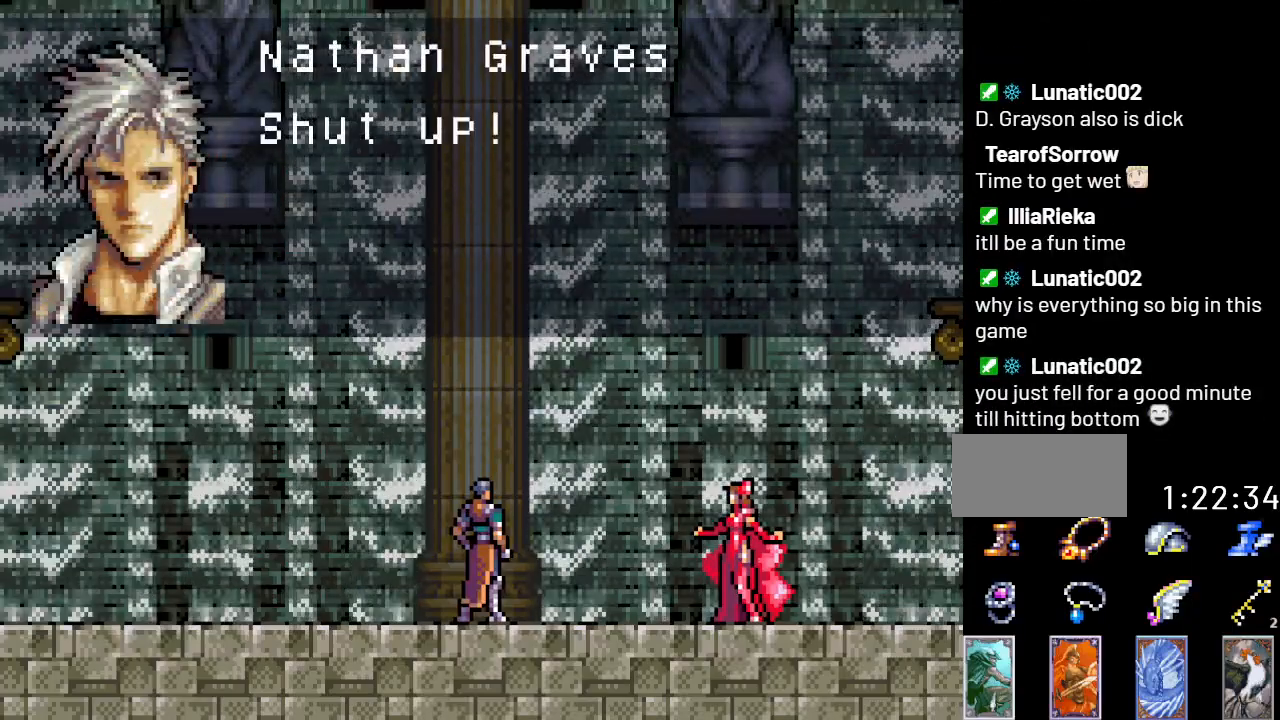
{"buttons": [], "events": [[300, "A", "up"], [351, "A", "down"], [484, "A", "up"]]}
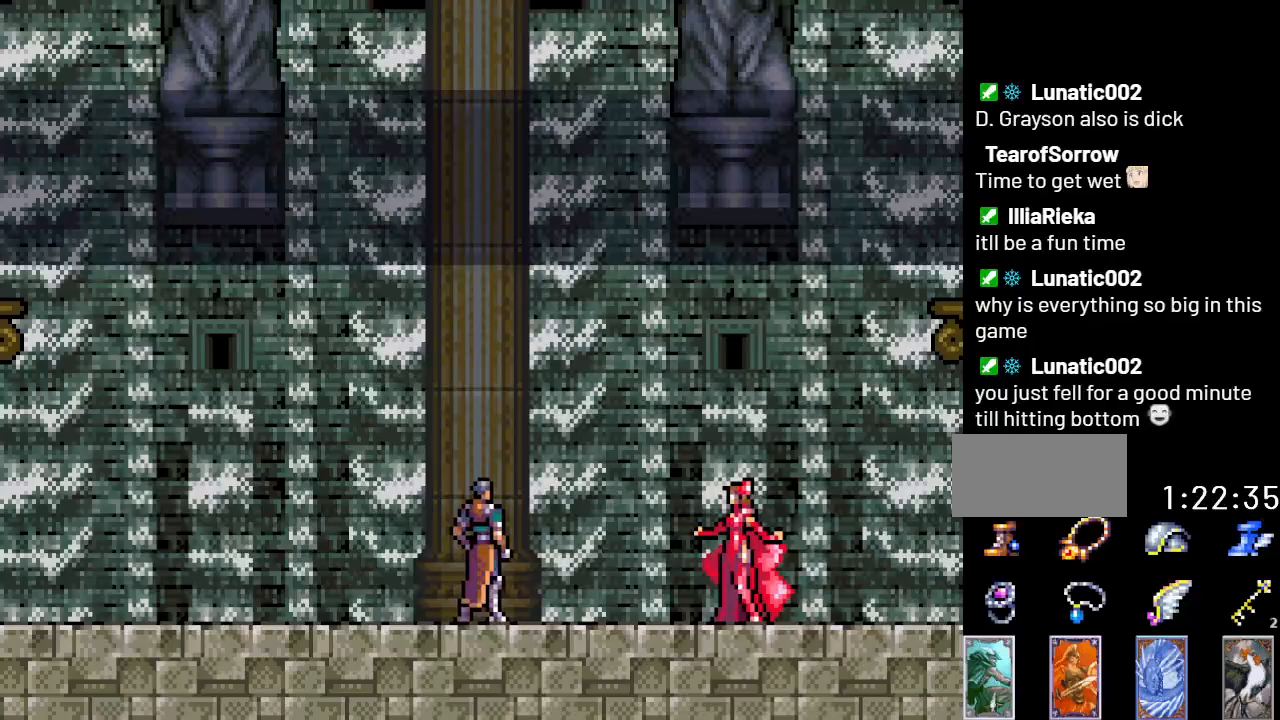
{"buttons": ["A"], "events": [[83, "A", "down"]]}
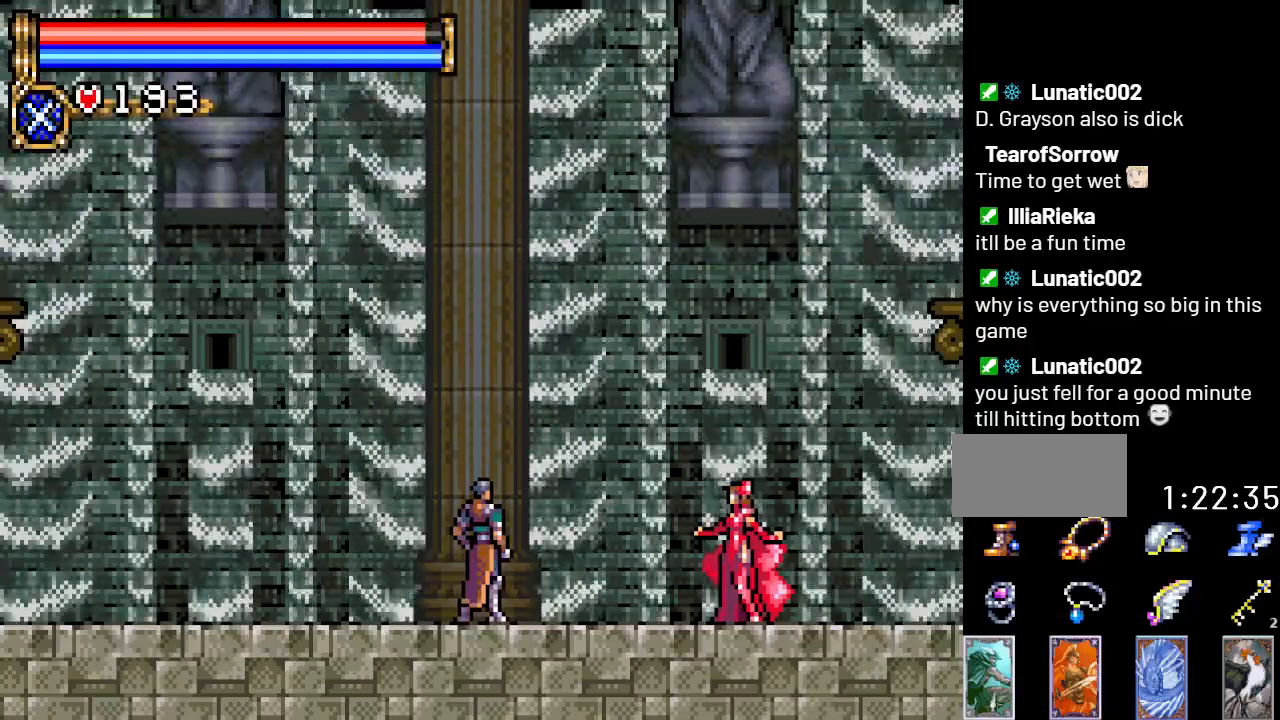
{"buttons": [], "events": [[217, "A", "up"]]}
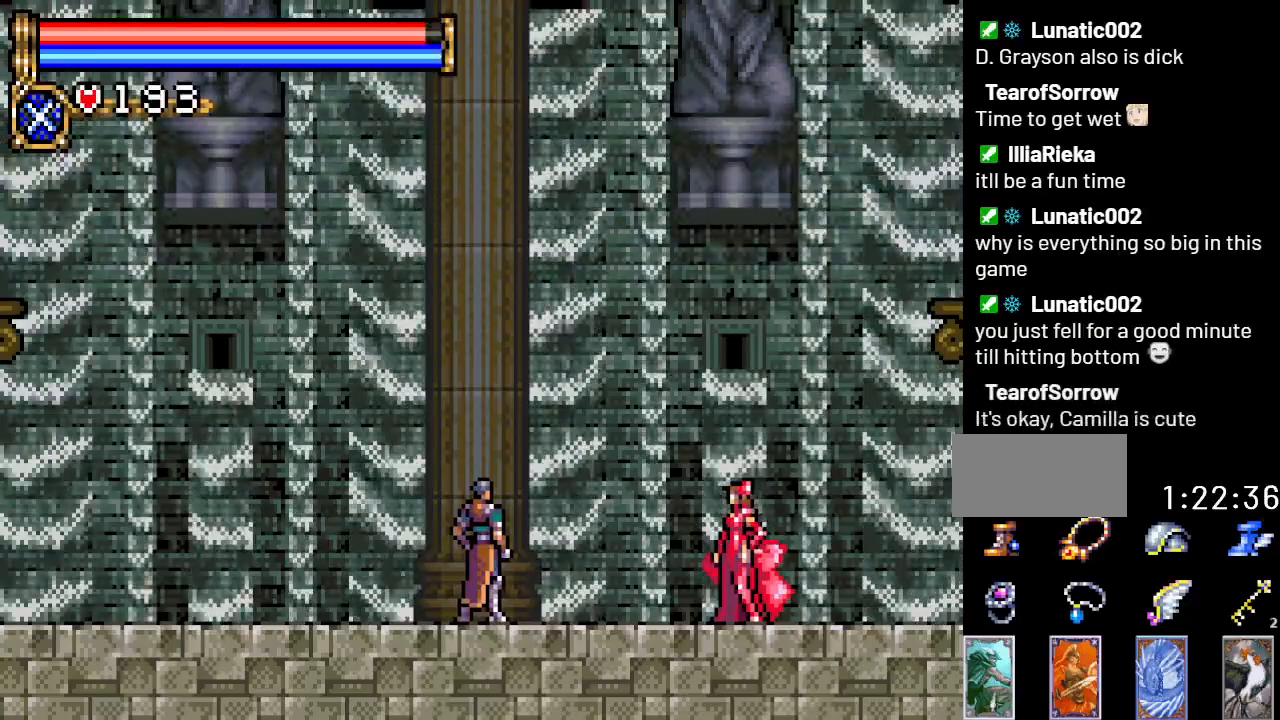
{"buttons": [], "events": []}
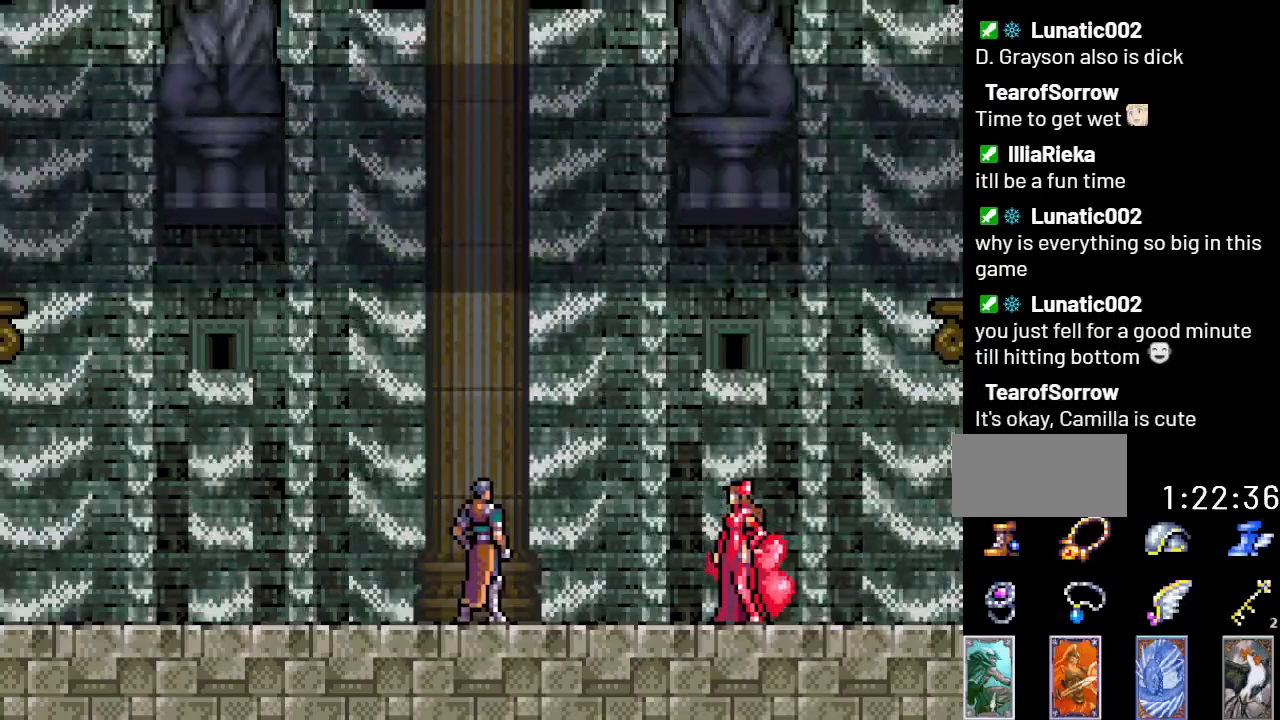
{"buttons": ["A"], "events": [[266, "A", "down"]]}
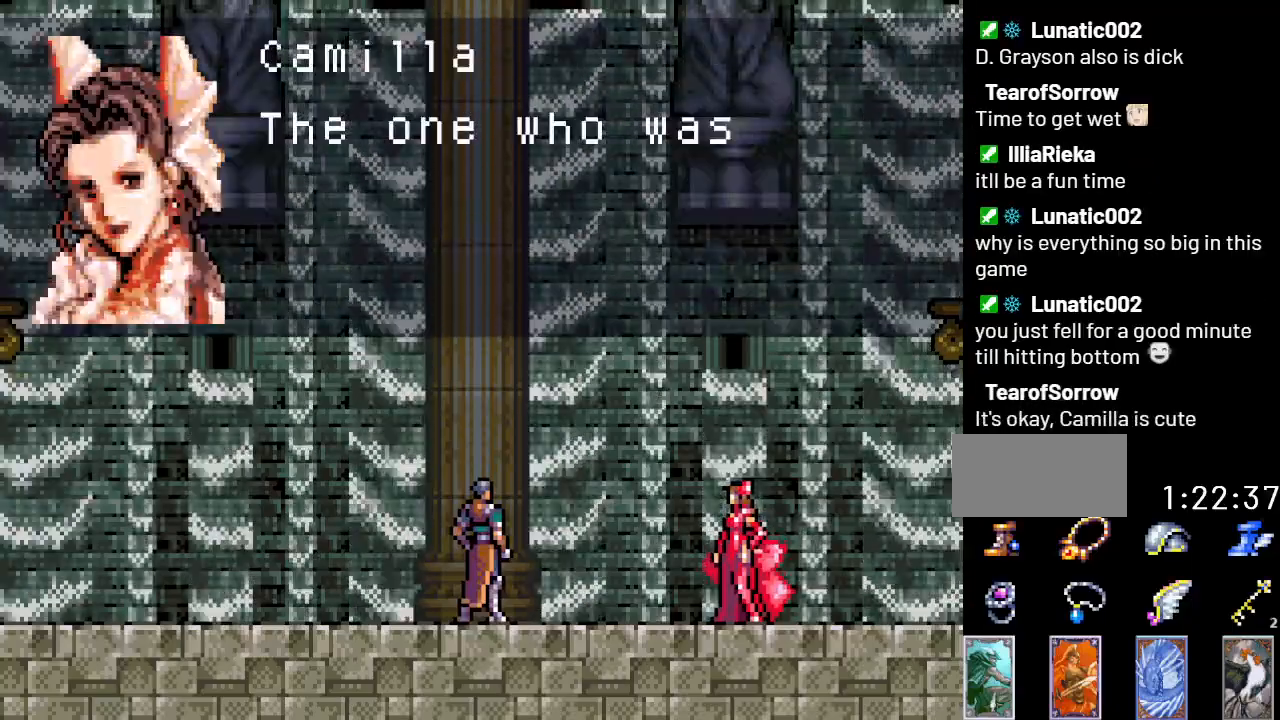
{"buttons": [], "events": [[484, "A", "up"]]}
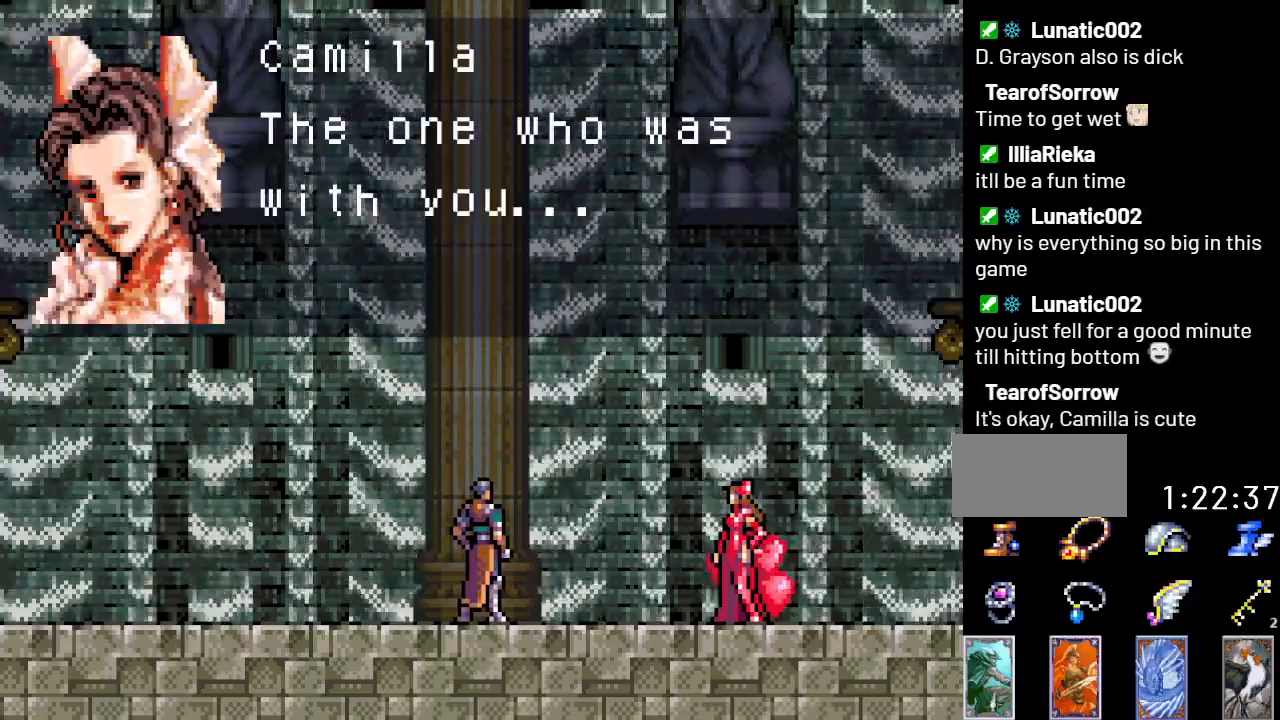
{"buttons": ["A"], "events": [[83, "A", "down"], [183, "A", "up"], [266, "A", "down"]]}
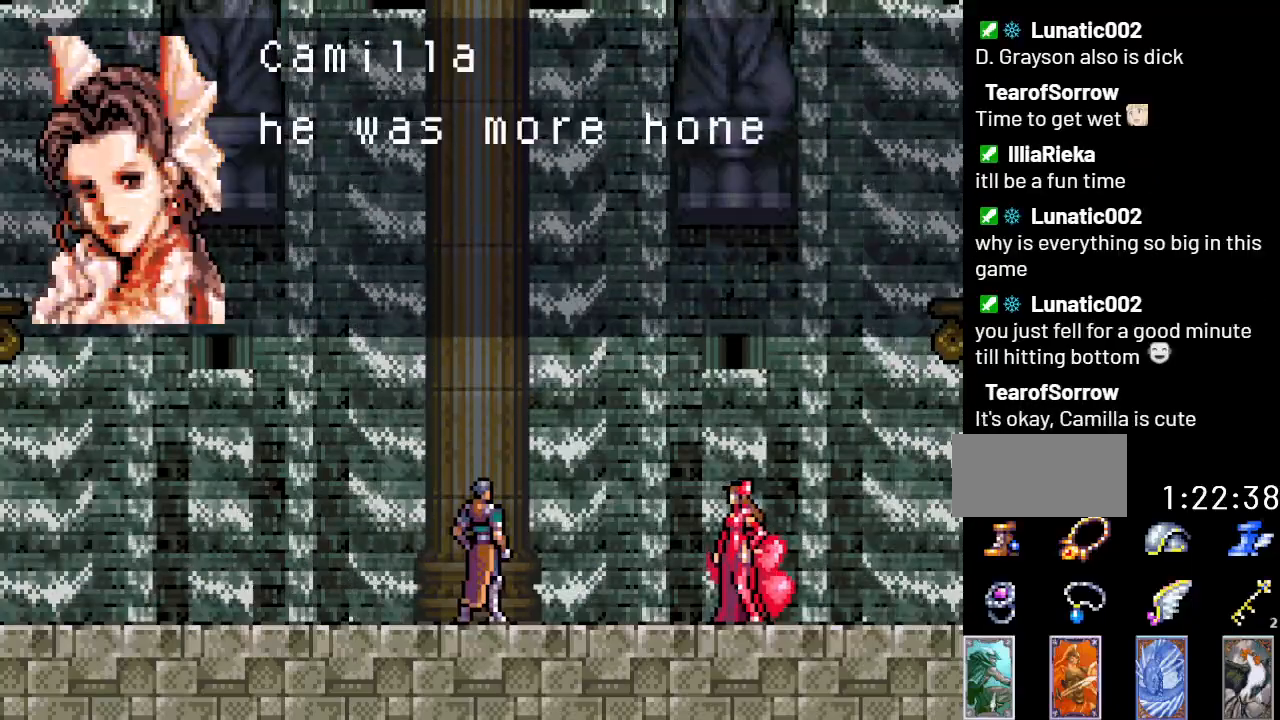
{"buttons": ["A"], "events": [[400, "A", "up"], [484, "A", "down"]]}
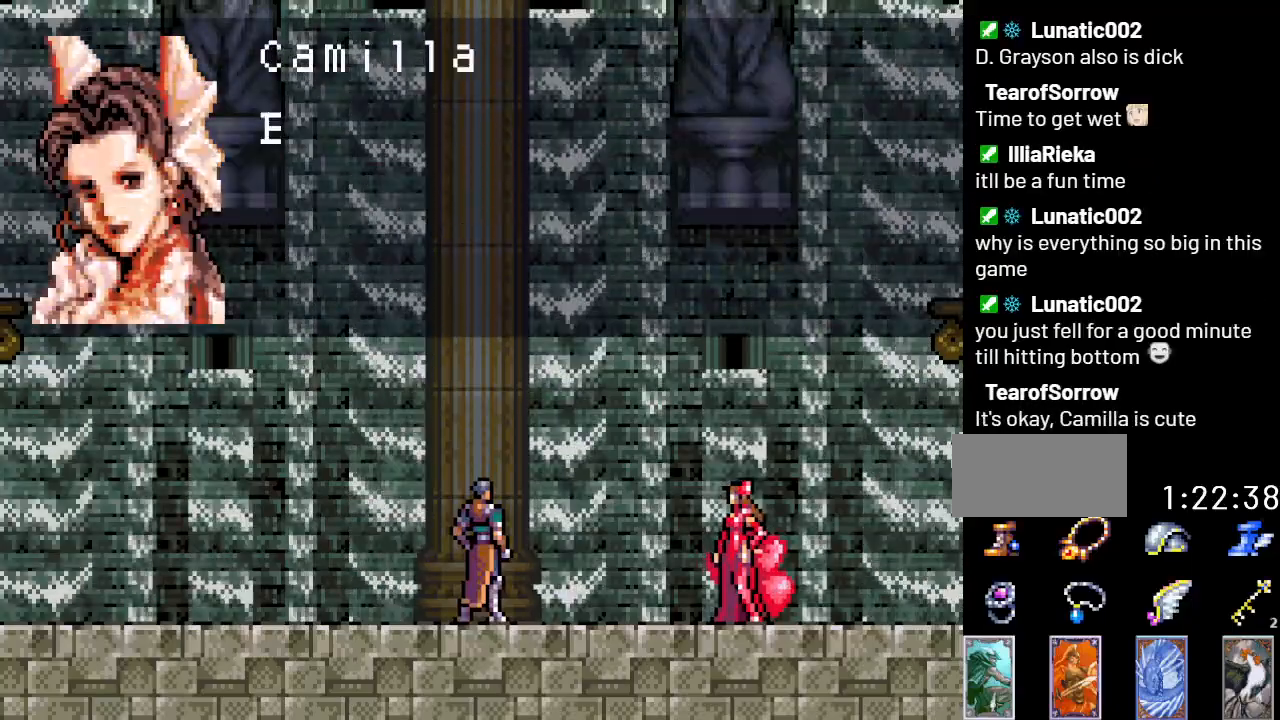
{"buttons": ["A"], "events": [[83, "A", "up"], [183, "A", "down"]]}
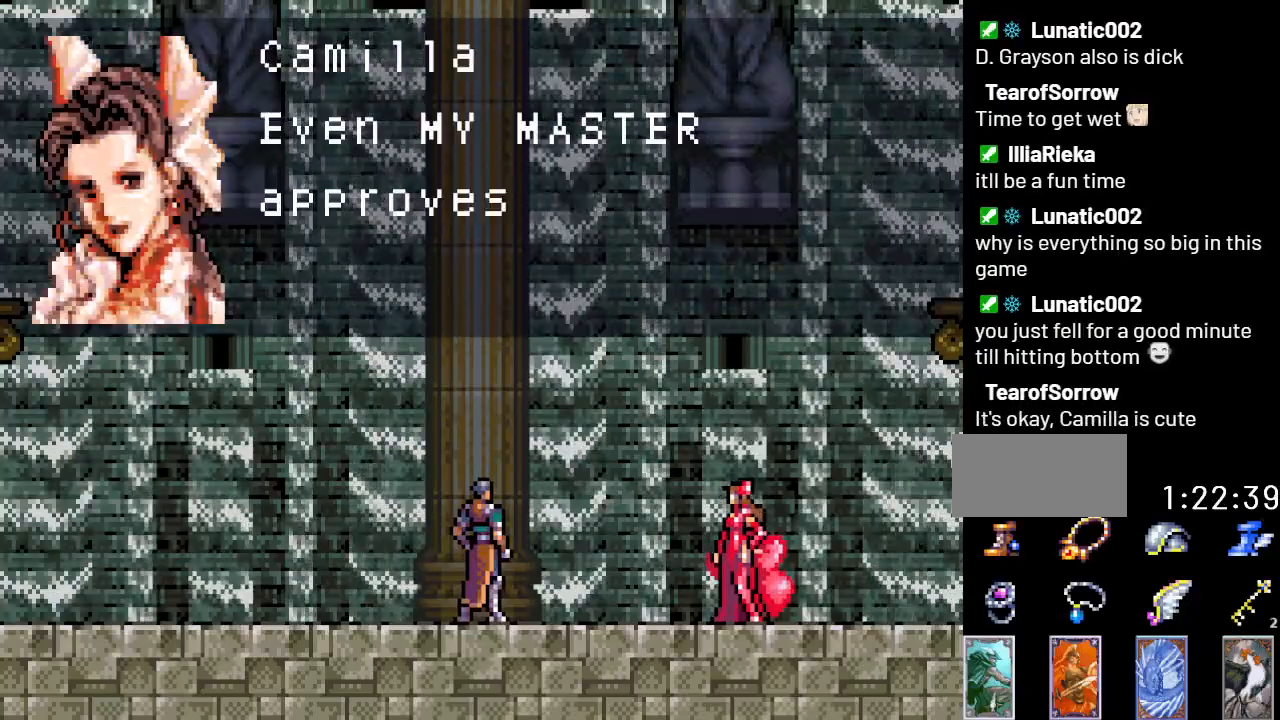
{"buttons": ["A"], "events": []}
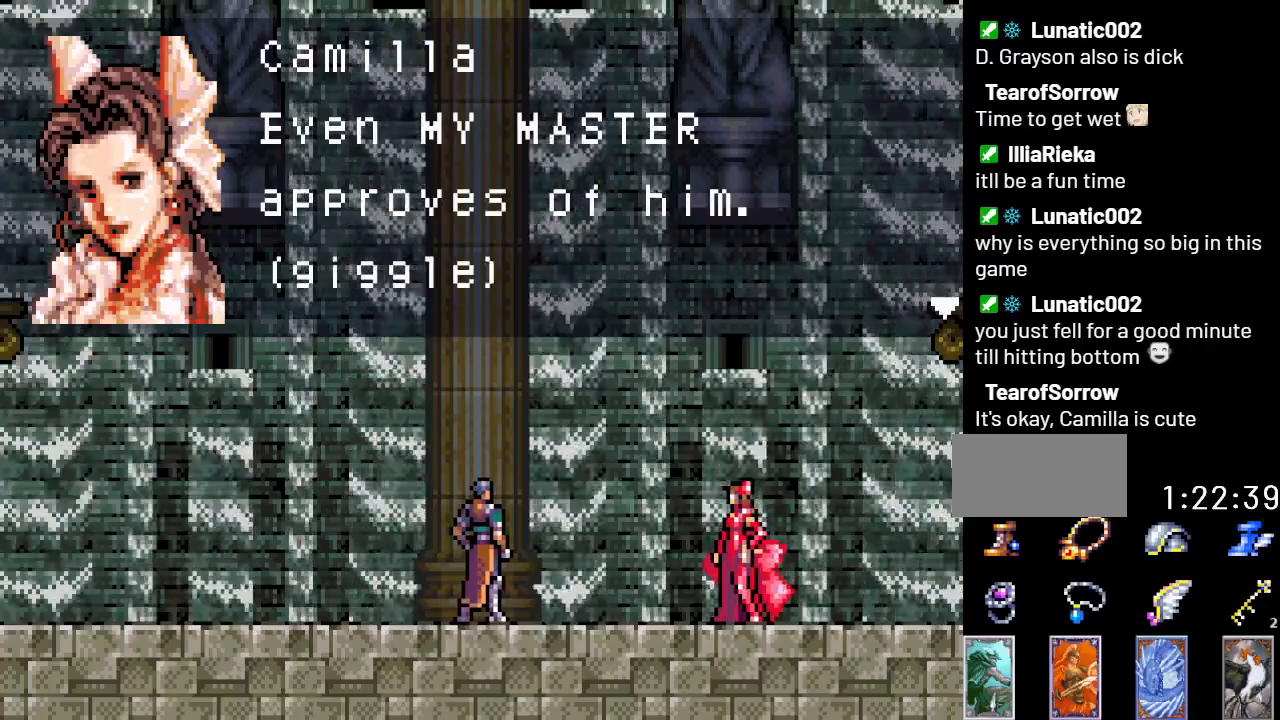
{"buttons": ["A"], "events": [[17, "A", "up"], [151, "A", "down"], [234, "A", "up"], [334, "A", "down"]]}
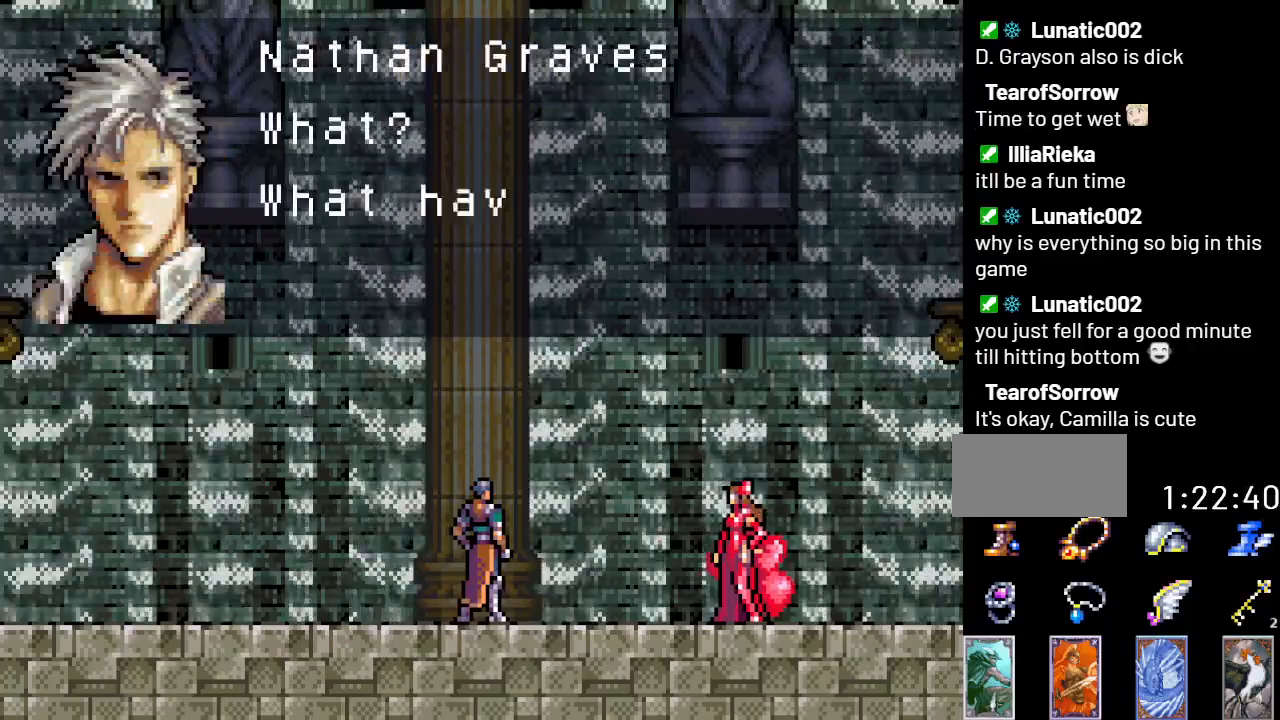
{"buttons": ["A"], "events": []}
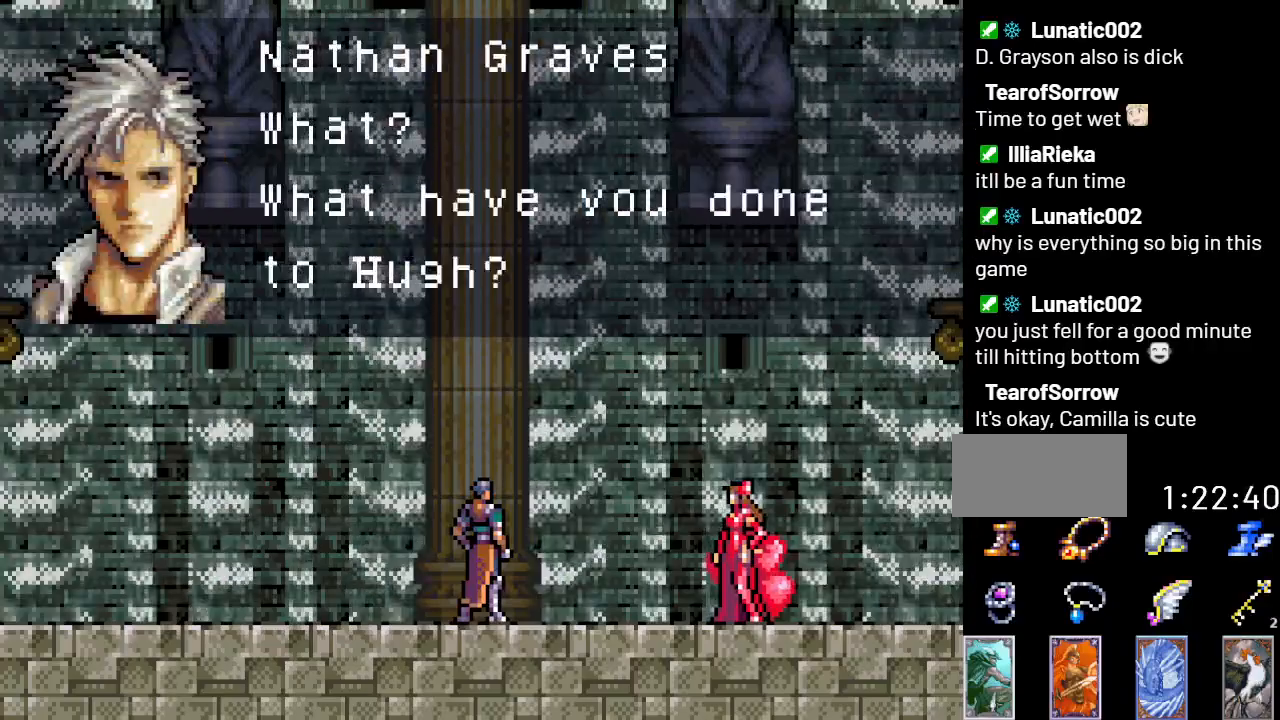
{"buttons": ["A"], "events": [[50, "A", "up"], [133, "A", "down"], [250, "A", "up"], [300, "A", "down"]]}
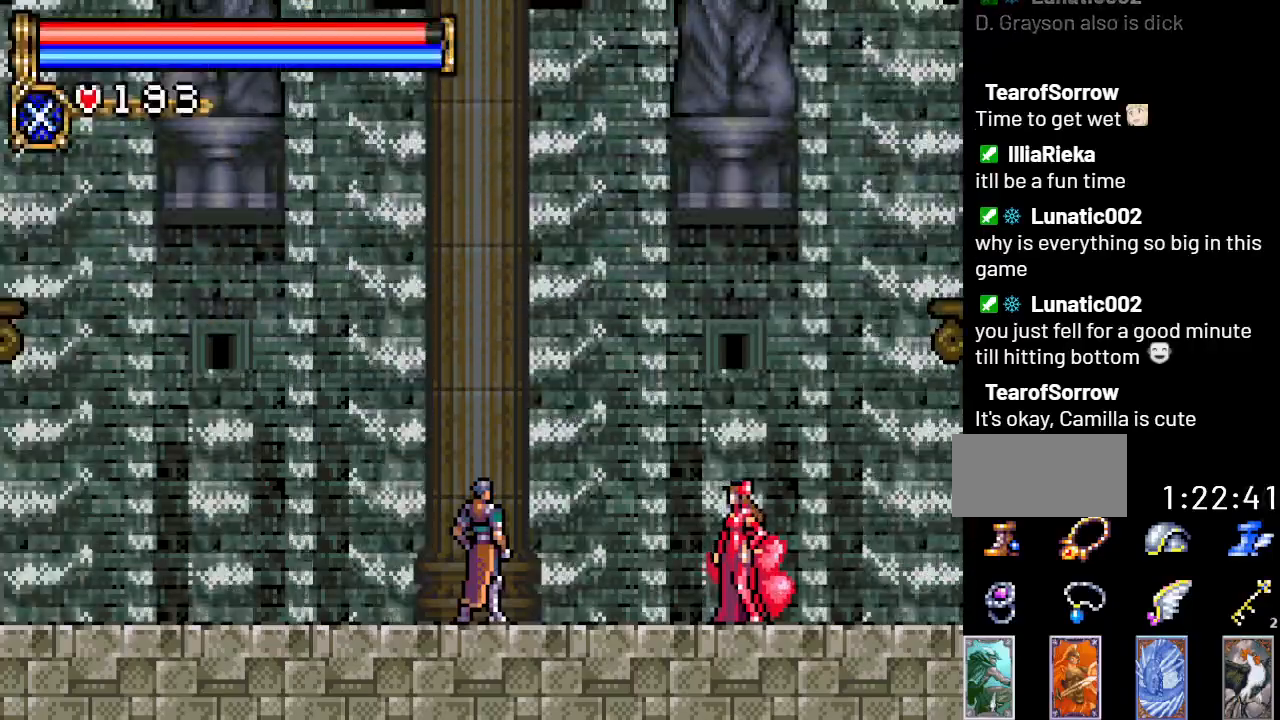
{"buttons": ["A"], "events": []}
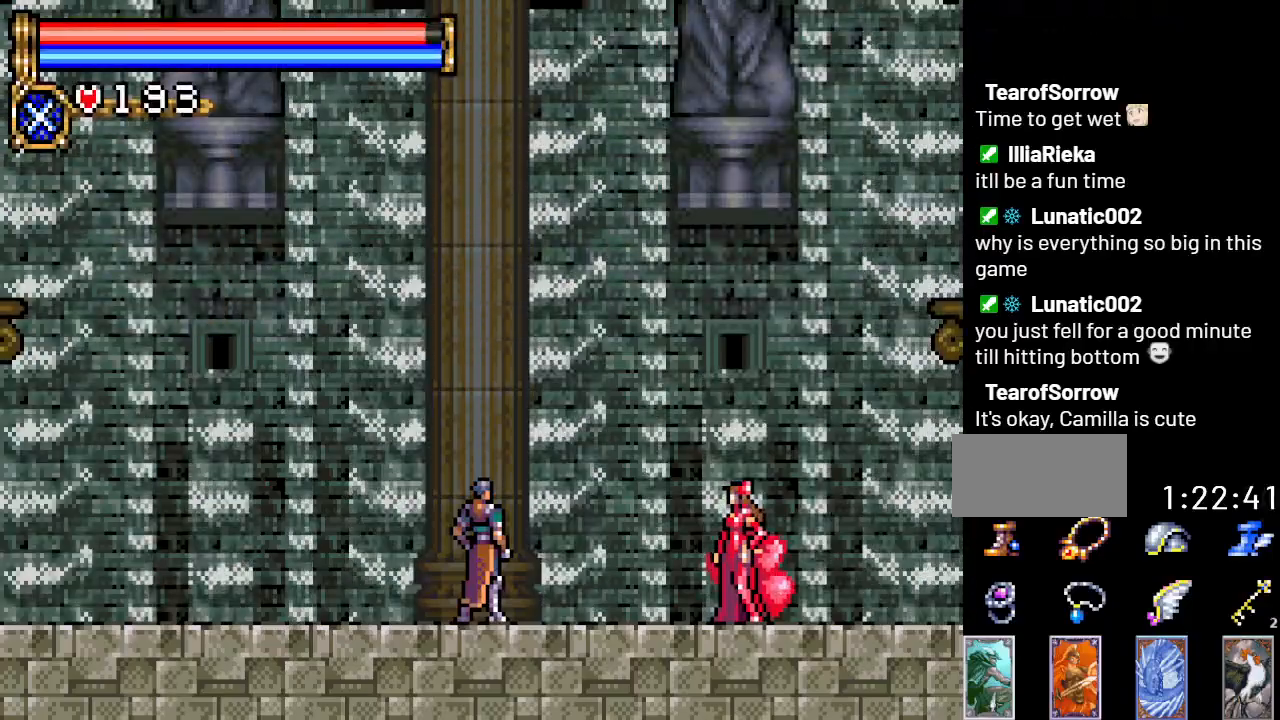
{"buttons": [], "events": [[267, "A", "up"]]}
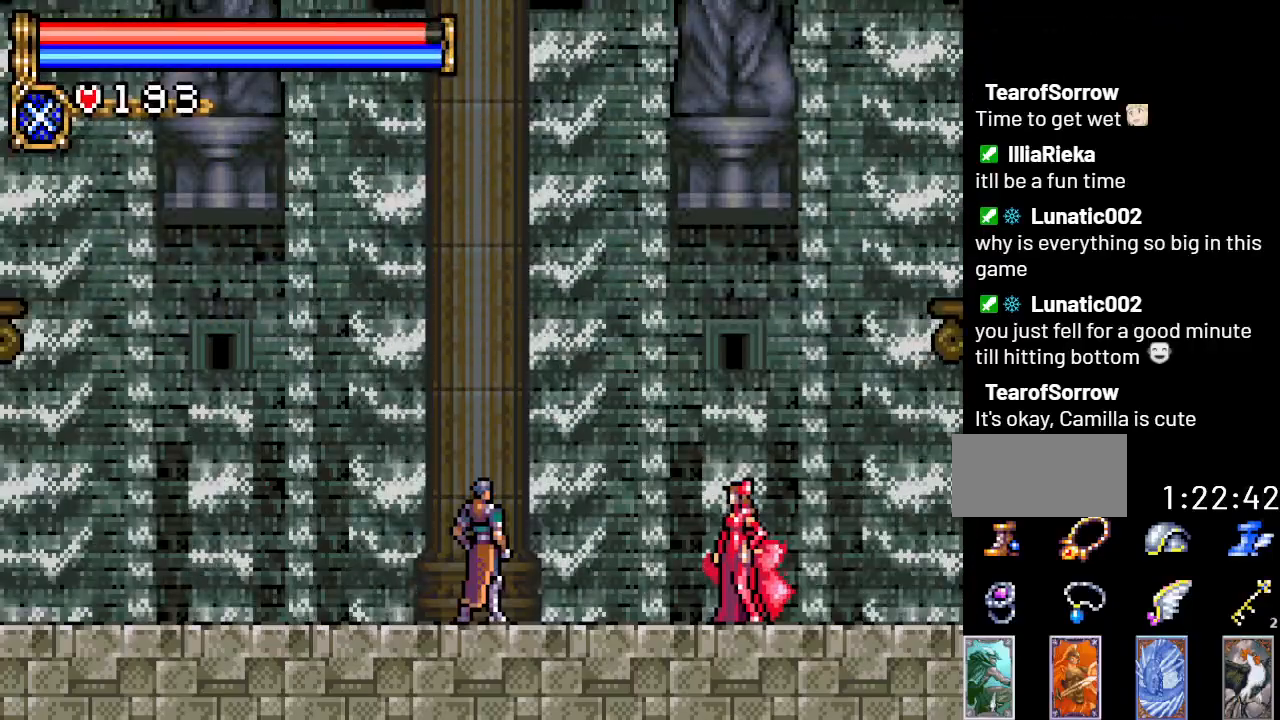
{"buttons": ["A"], "events": [[17, "A", "down"]]}
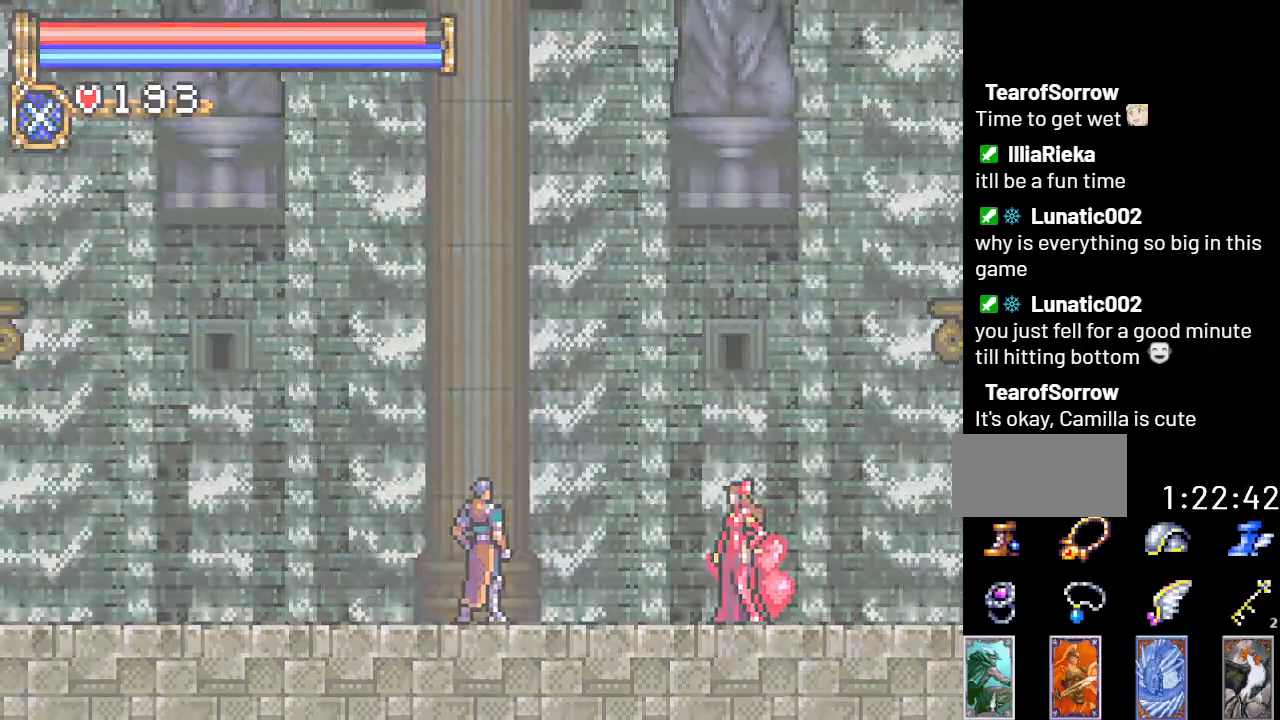
{"buttons": [], "events": [[233, "A", "up"]]}
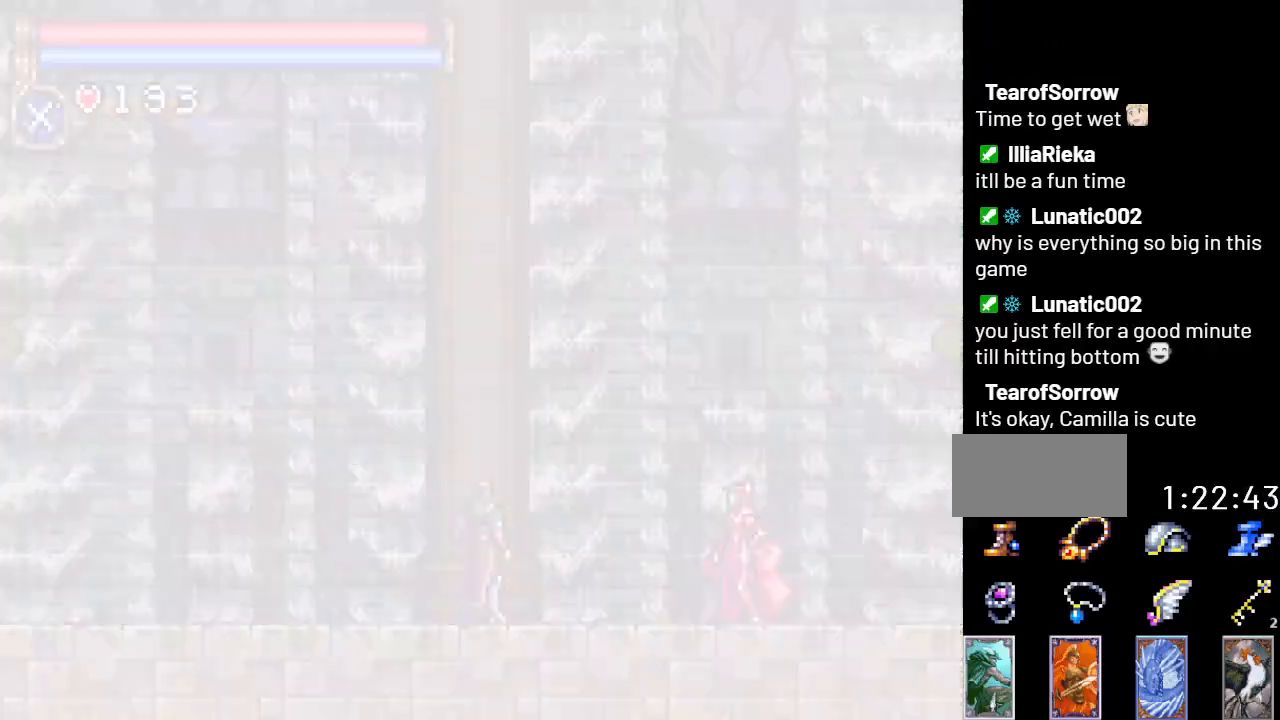
{"buttons": [], "events": []}
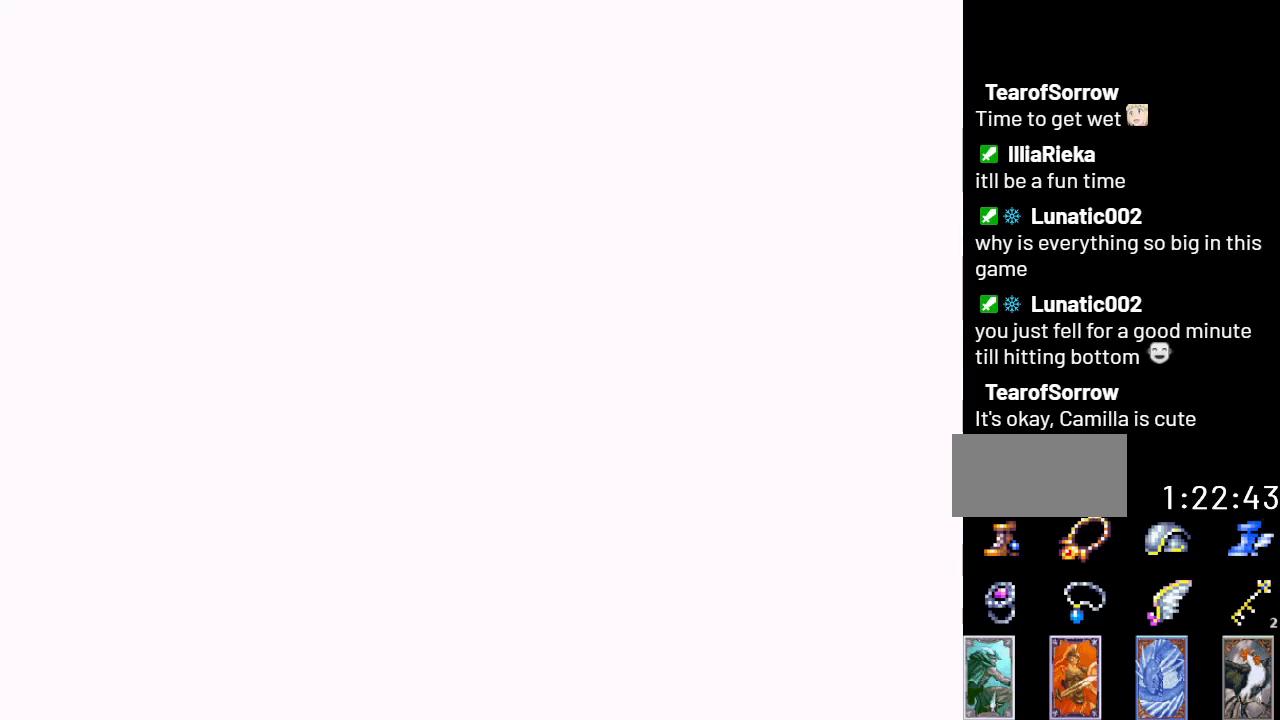
{"buttons": ["DPAD_LEFT"], "events": [[234, "DPAD_LEFT", "down"]]}
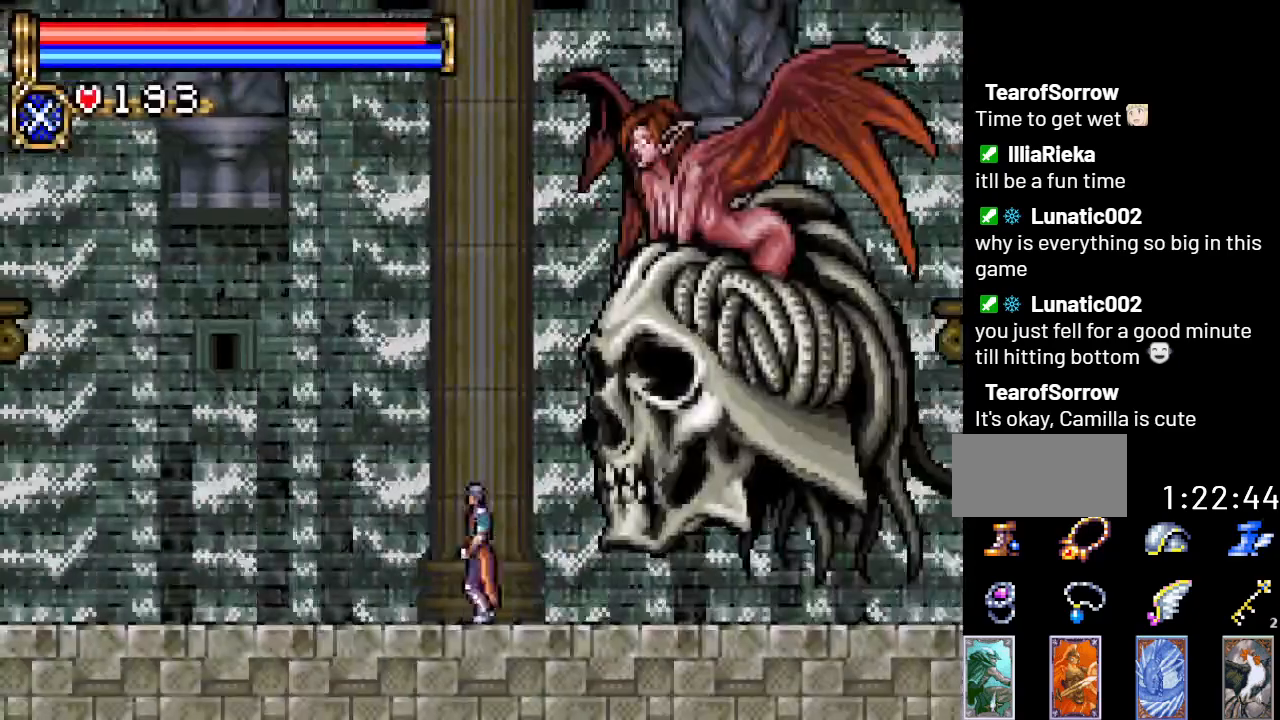
{"buttons": [], "events": [[200, "DPAD_LEFT", "up"], [300, "L1", "down"], [450, "L1", "up"]]}